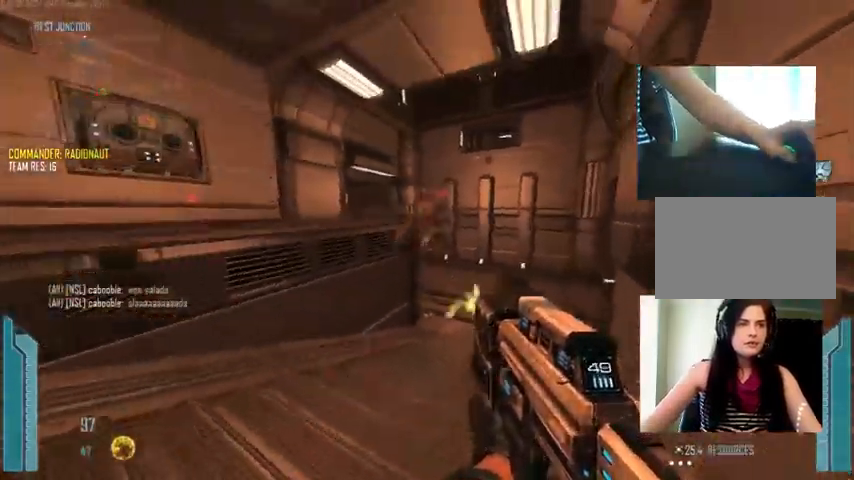
Gameplay with keyboard and mouse; each line is a JSON object with the keys and mouse buttons held at the frame after it. "events" lists presses ("down") and releases ("up") of "1", "2", "3", "4", "5", "a", "alt", "c", "ctrl", "d", "e", "f", "q", "r", "s", "shift", "space", "tab", "v", "w", "x", "z", "mouse_left", "mouse_middle", "mouse_right", "mouse_wheel_up" and "mouse_wheel_down" between this image and that frame as [ms after this image, input, new state], when the widget could be followed in between. "mouse_left", "mouse_middle", "mouse_right", "mouse_wheel_up", "mouse_wheel_down" = the "left", "middle", "right", "wheel_up", "wheel_down" buttons of the "mouse" list. No other keys are recorded. Not read: mouse_move.
{"keys": ["a", "ctrl"], "mouse": ["left"], "events": [[100, "s", "down"], [133, "d", "up"], [233, "mouse_left", "up"], [267, "a", "down"], [267, "s", "up"], [333, "mouse_left", "down"], [367, "d", "down"], [500, "d", "up"]]}
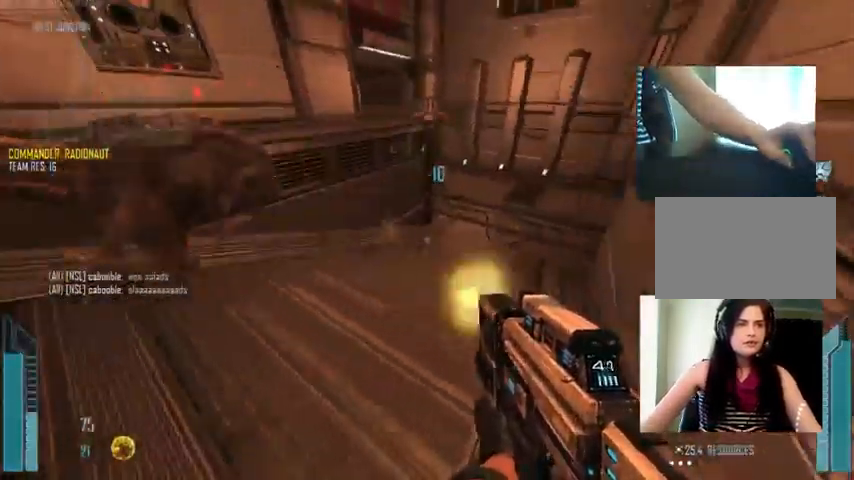
{"keys": ["ctrl", "d"], "mouse": ["left"], "events": [[67, "mouse_left", "up"], [133, "mouse_left", "down"], [233, "d", "down"], [300, "d", "up"], [467, "d", "down"], [500, "a", "up"]]}
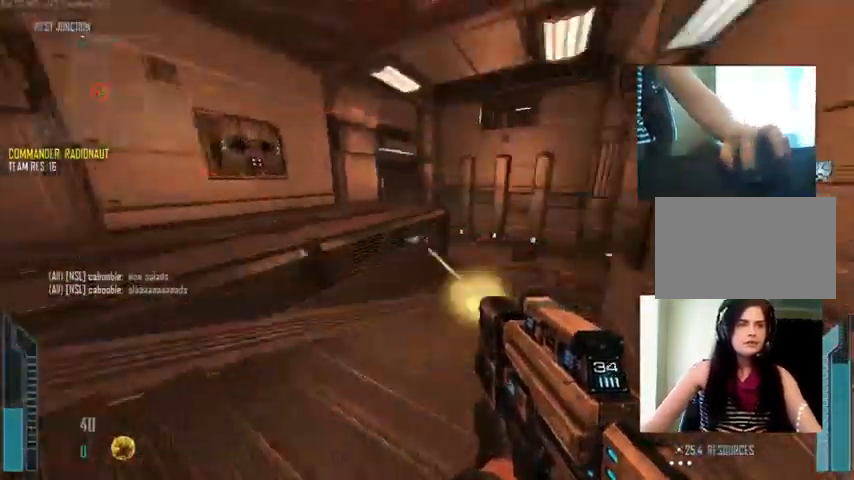
{"keys": ["a", "ctrl"], "mouse": ["left"], "events": [[167, "d", "up"], [167, "s", "down"], [300, "a", "down"], [367, "s", "up"]]}
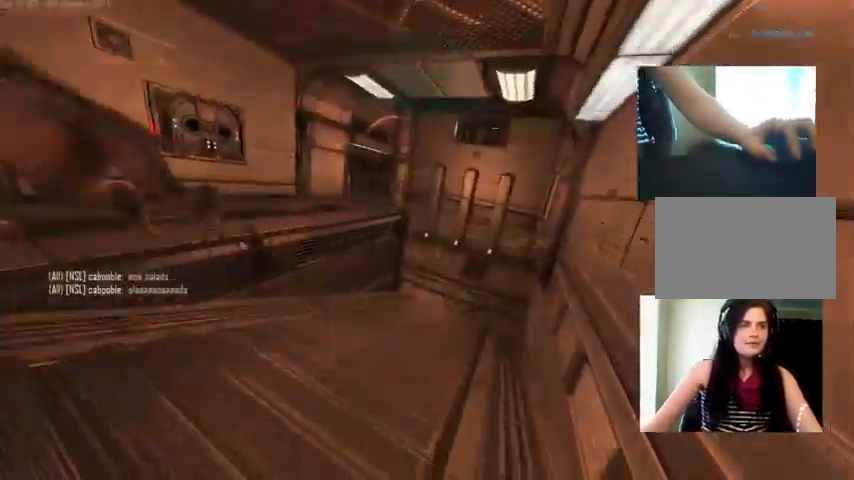
{"keys": ["c", "ctrl"], "mouse": [], "events": [[100, "a", "up"], [200, "mouse_left", "up"], [233, "c", "down"]]}
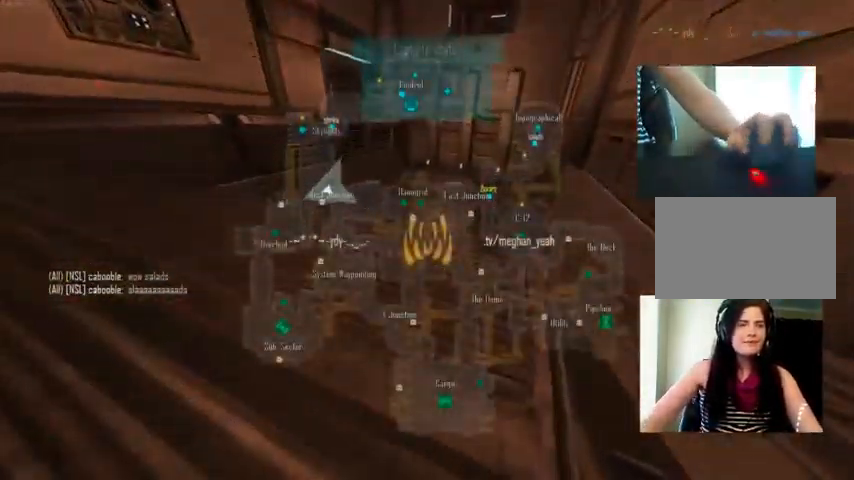
{"keys": ["c", "ctrl"], "mouse": [], "events": []}
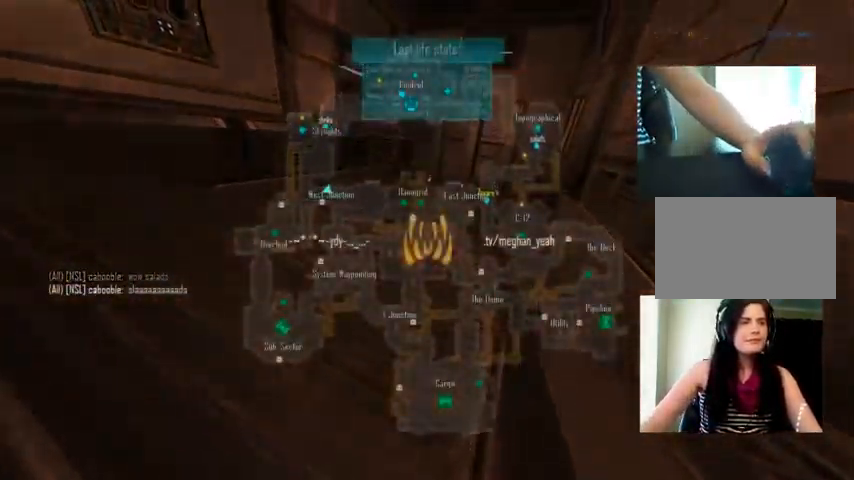
{"keys": ["c", "ctrl"], "mouse": [], "events": []}
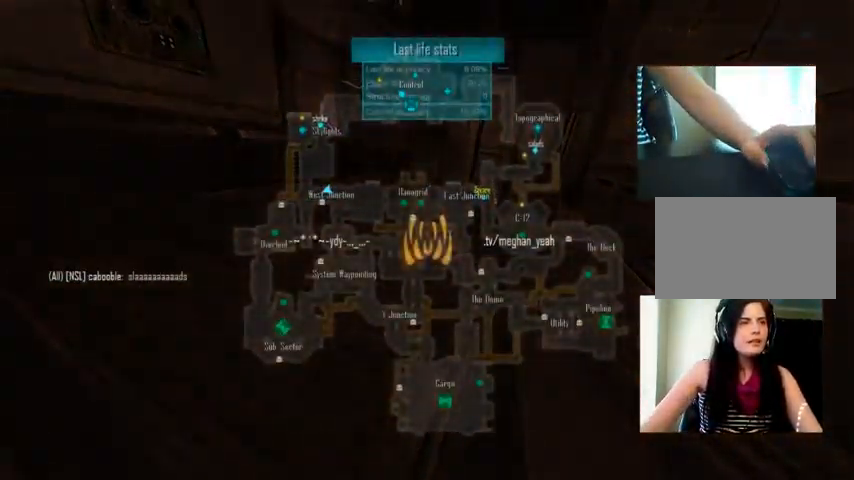
{"keys": ["c", "ctrl"], "mouse": [], "events": []}
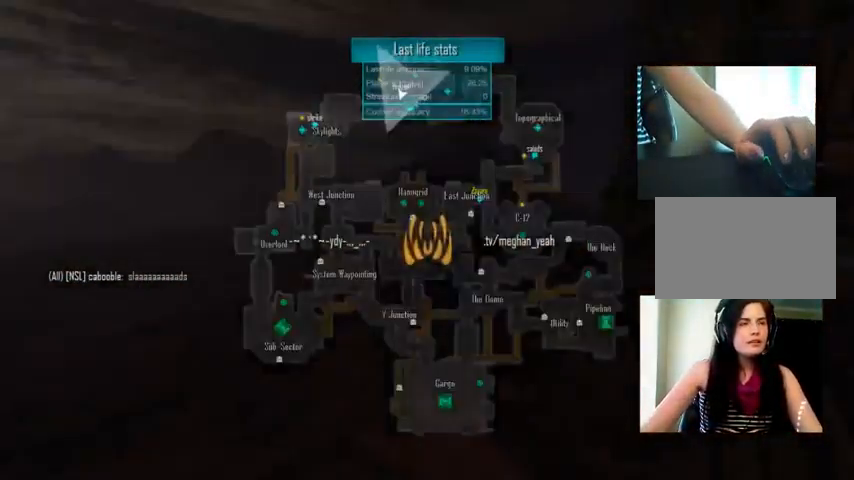
{"keys": ["c", "ctrl"], "mouse": [], "events": []}
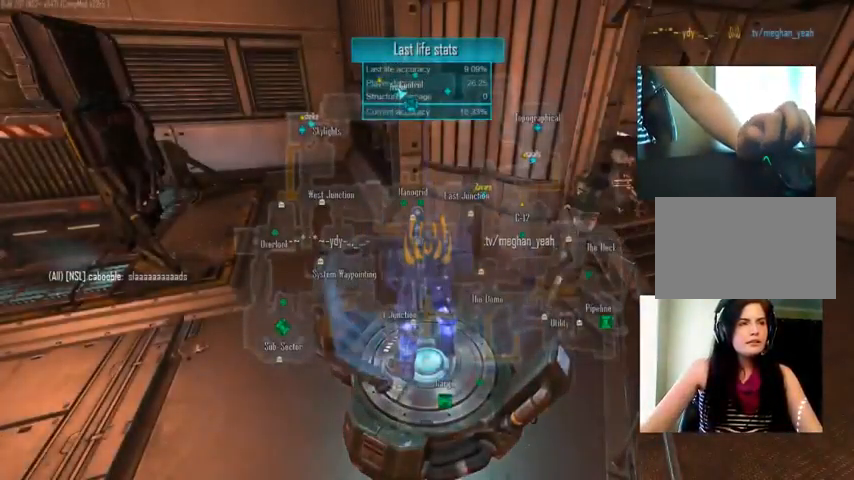
{"keys": ["c", "ctrl"], "mouse": [], "events": []}
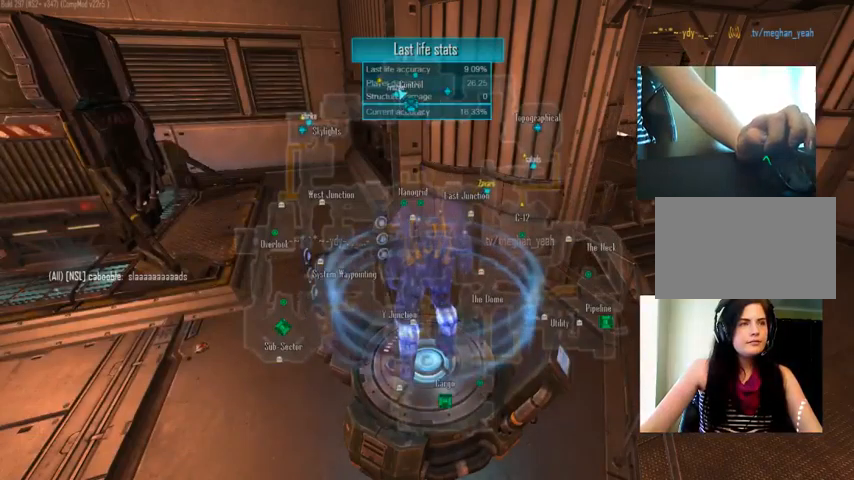
{"keys": ["c", "ctrl"], "mouse": [], "events": []}
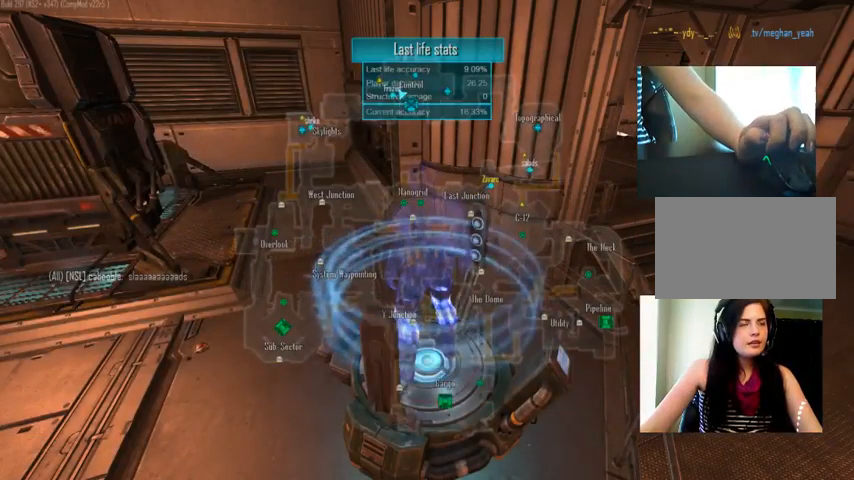
{"keys": ["c"], "mouse": [], "events": [[167, "ctrl", "up"]]}
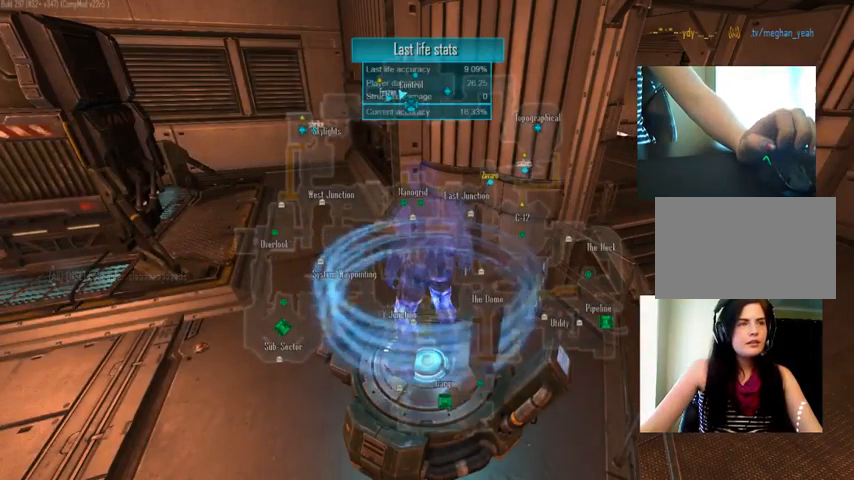
{"keys": ["c"], "mouse": [], "events": []}
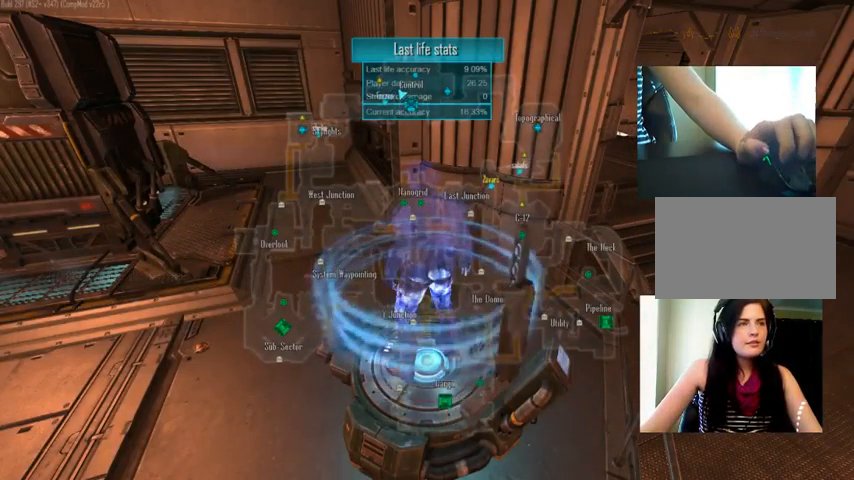
{"keys": ["c"], "mouse": [], "events": []}
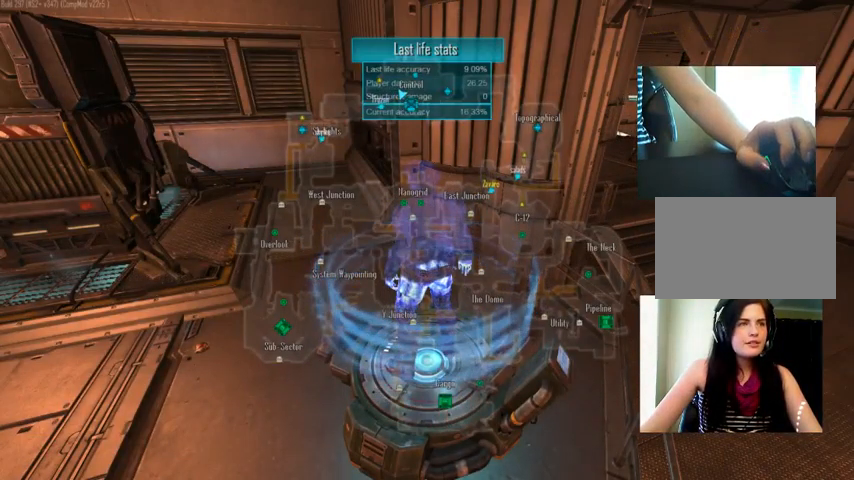
{"keys": ["c"], "mouse": [], "events": []}
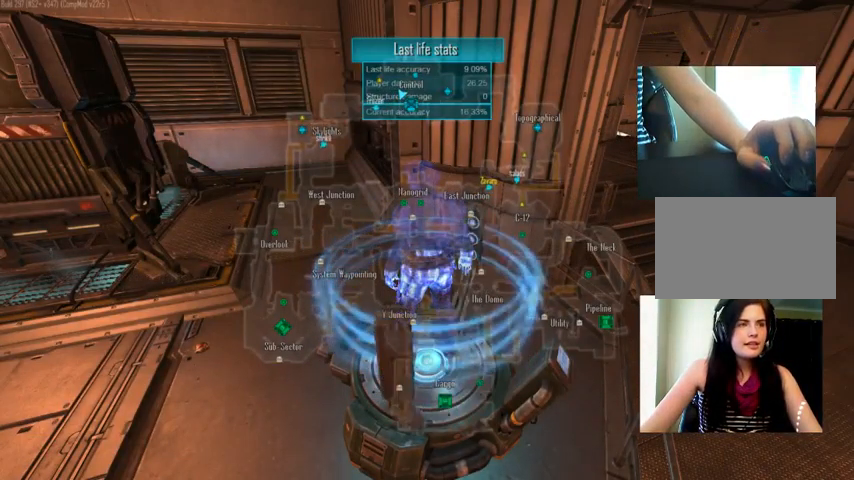
{"keys": ["c"], "mouse": [], "events": []}
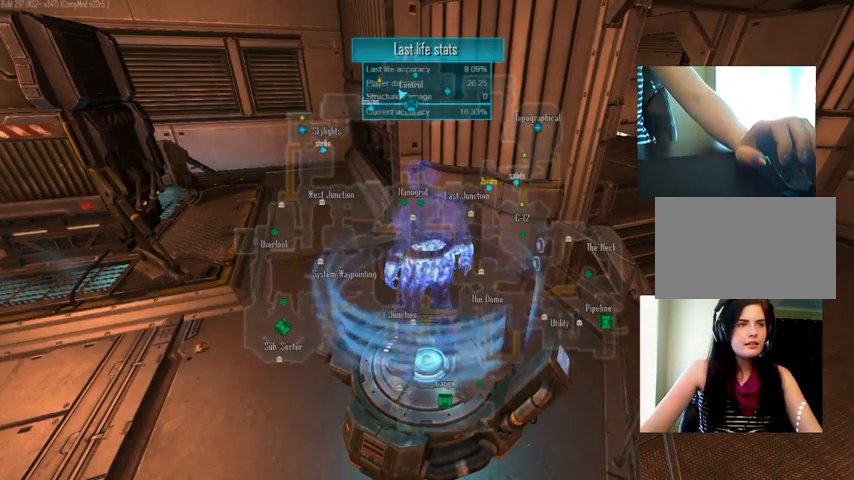
{"keys": ["c"], "mouse": [], "events": []}
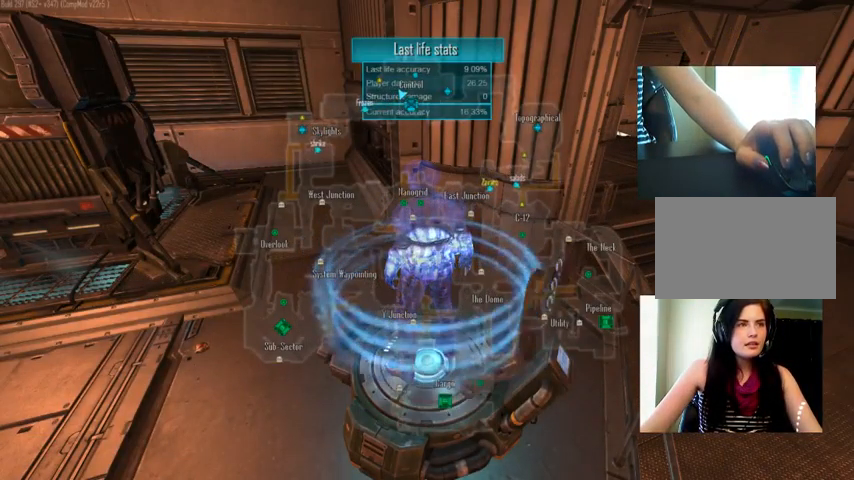
{"keys": ["c"], "mouse": [], "events": []}
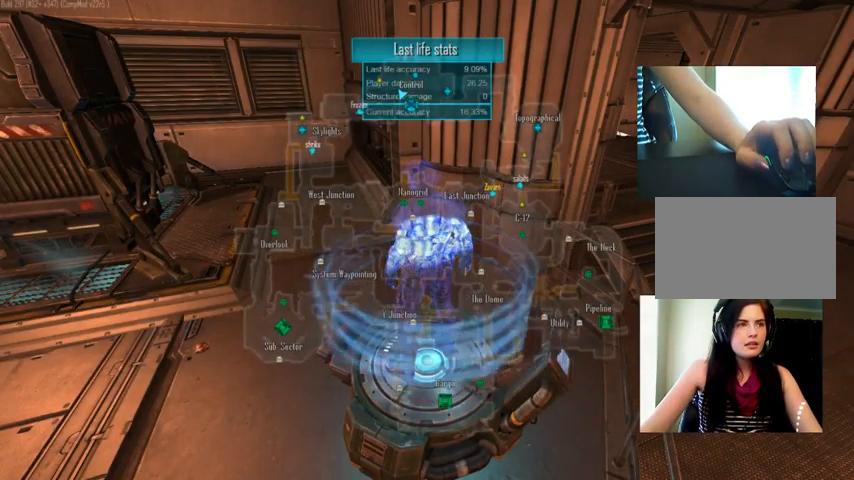
{"keys": ["c"], "mouse": [], "events": []}
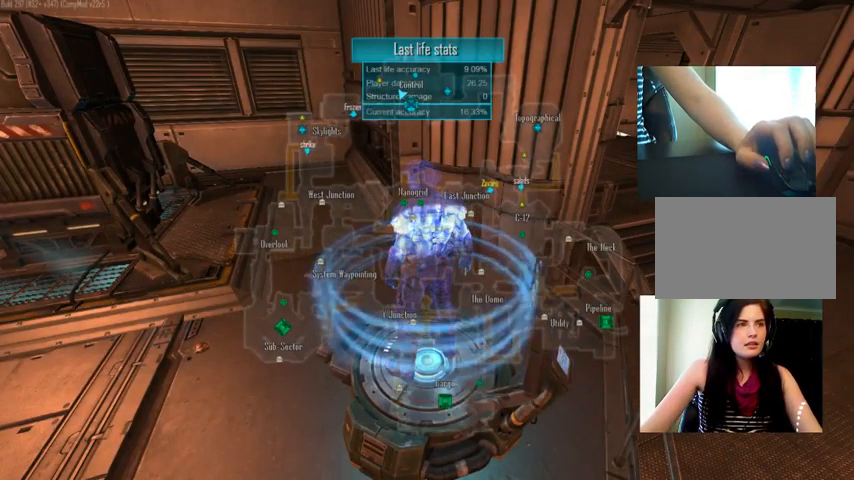
{"keys": ["c"], "mouse": [], "events": []}
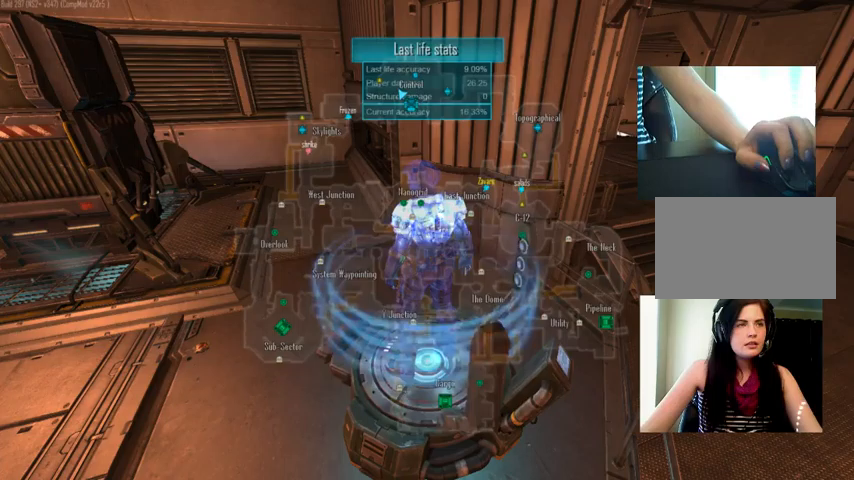
{"keys": ["c"], "mouse": [], "events": []}
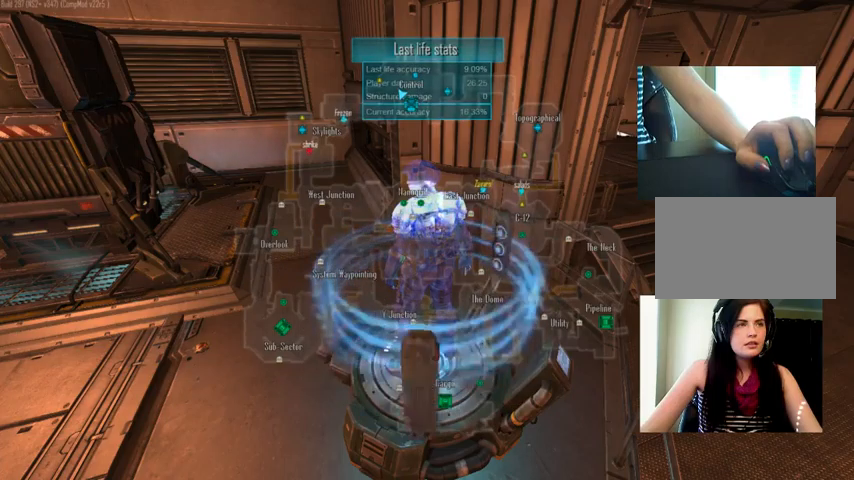
{"keys": ["c"], "mouse": [], "events": []}
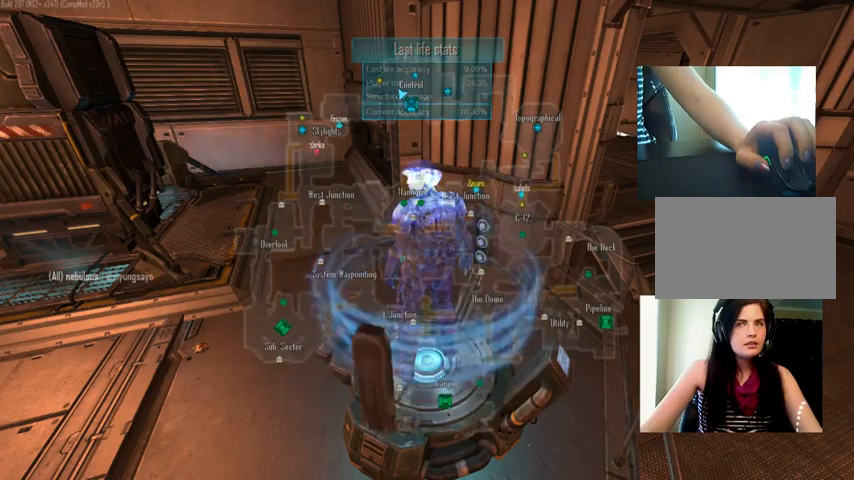
{"keys": ["c"], "mouse": [], "events": []}
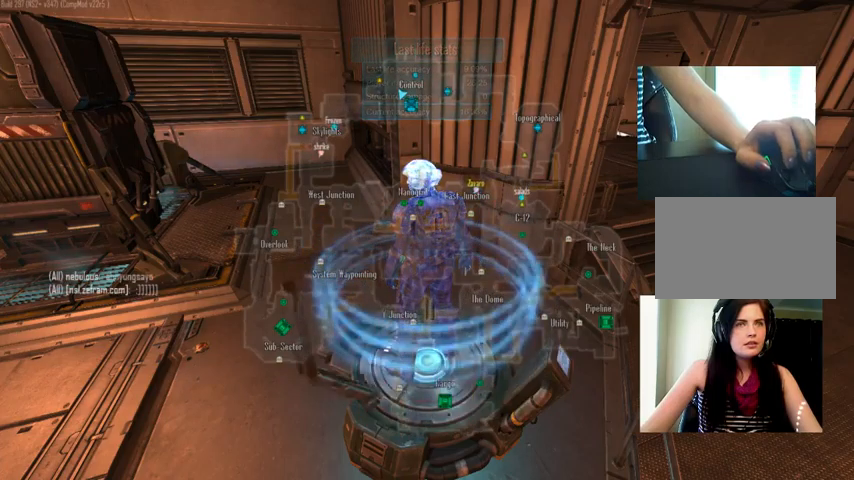
{"keys": ["c"], "mouse": [], "events": []}
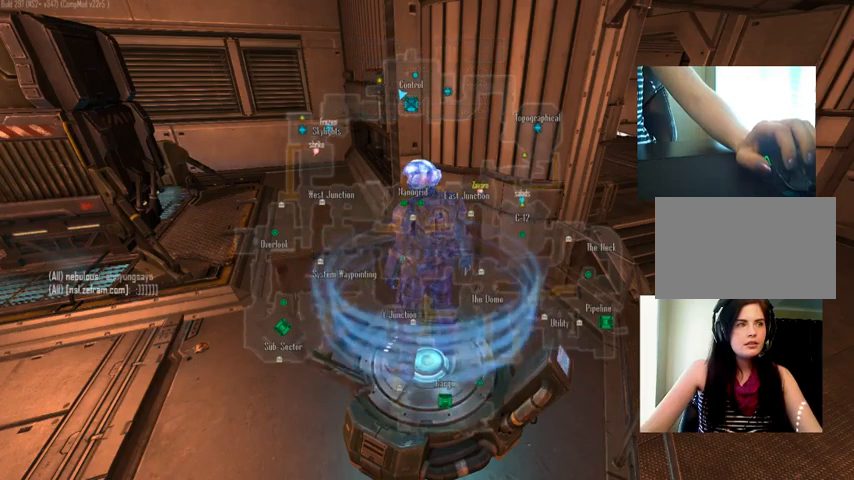
{"keys": ["c"], "mouse": [], "events": []}
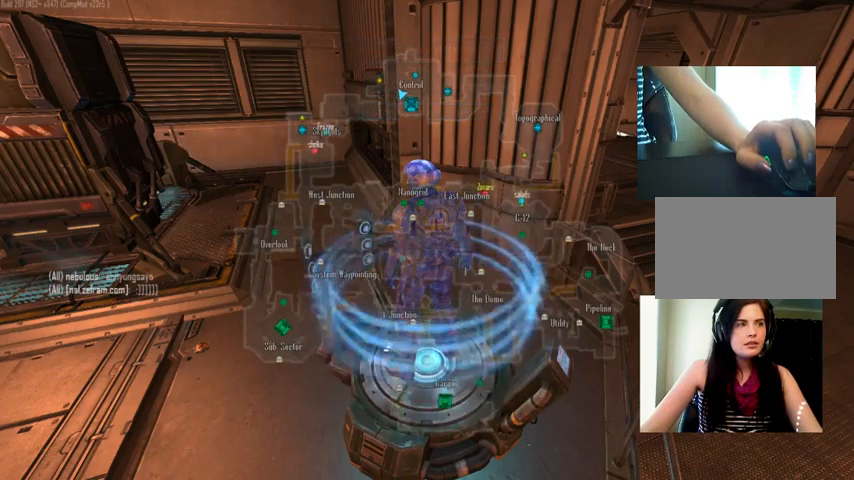
{"keys": ["c"], "mouse": [], "events": []}
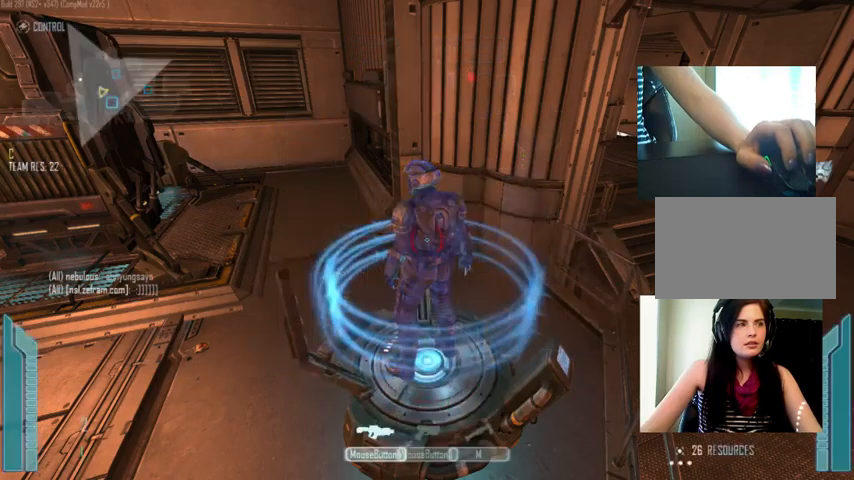
{"keys": ["c"], "mouse": [], "events": []}
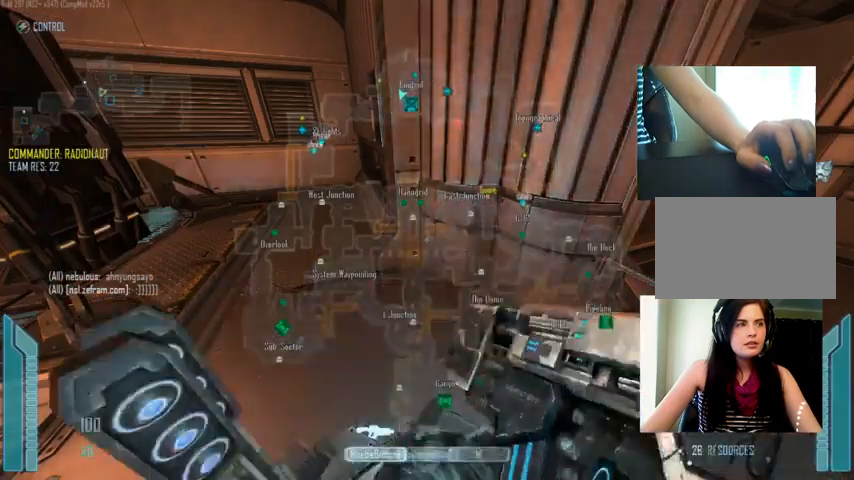
{"keys": ["space", "w"], "mouse": [], "events": [[367, "w", "down"], [400, "c", "up"], [467, "space", "down"]]}
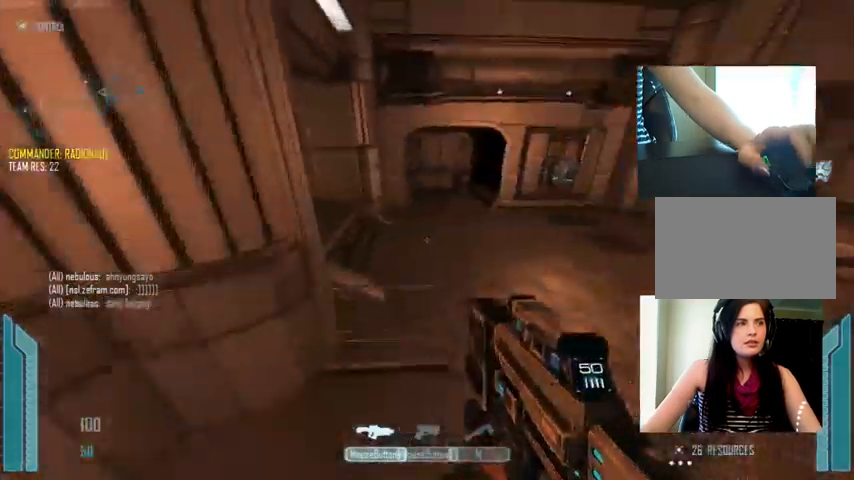
{"keys": ["c"], "mouse": [], "events": [[100, "c", "down"], [133, "space", "up"], [367, "w", "up"]]}
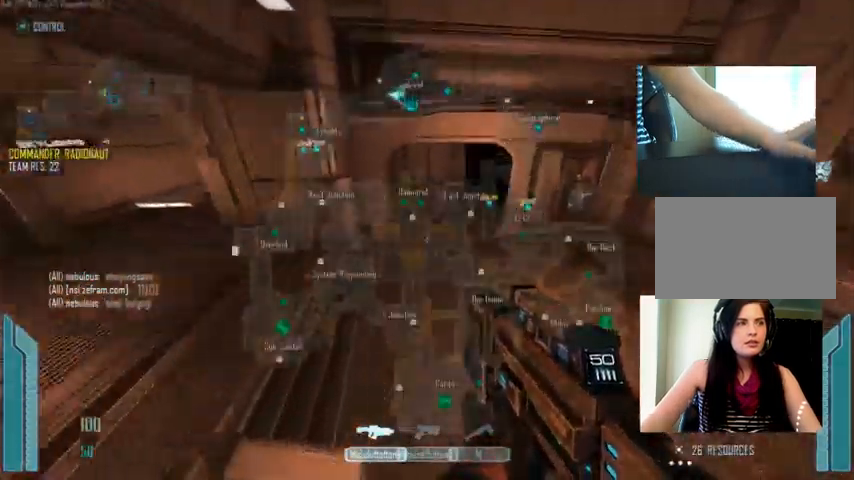
{"keys": ["c", "shift", "w"], "mouse": [], "events": [[33, "w", "down"], [67, "c", "up"], [300, "c", "down"], [400, "shift", "down"]]}
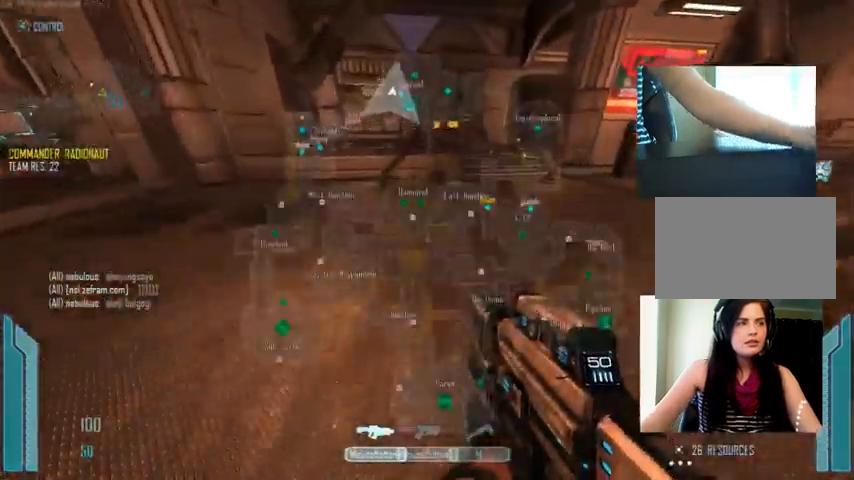
{"keys": ["shift", "w"], "mouse": ["wheel_up"], "events": [[233, "c", "up"], [533, "mouse_wheel_up", "down"]]}
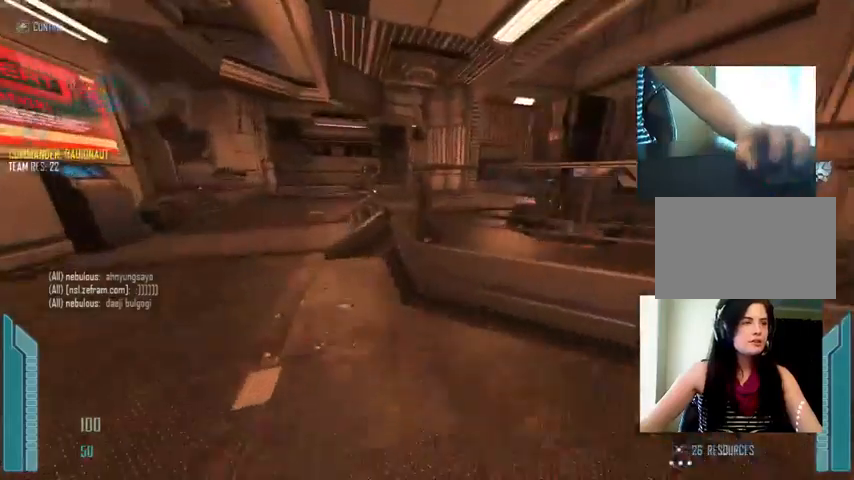
{"keys": ["c", "shift", "w"], "mouse": [], "events": [[33, "mouse_wheel_up", "up"], [67, "c", "down"], [333, "a", "down"], [500, "a", "up"]]}